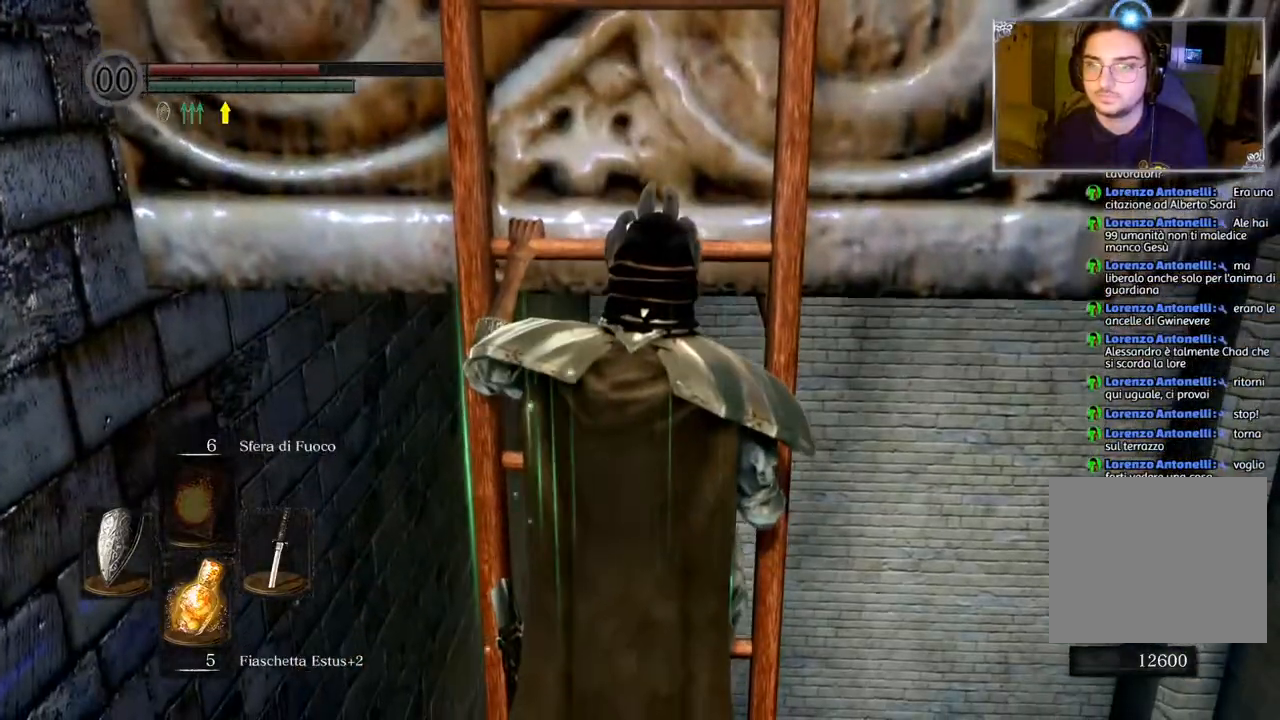
Gameplay with a controller (PlayStation layout); each line is a JSON object with the inputs held at the frame after it. "events" lists button and stick changes between this image and that frame as [ms after this image, input, new state], when the widget could be followed in between.
{"buttons": ["CIRCLE"], "left_stick": "down", "right_stick": "center", "events": [[150, "left_stick", "down"]]}
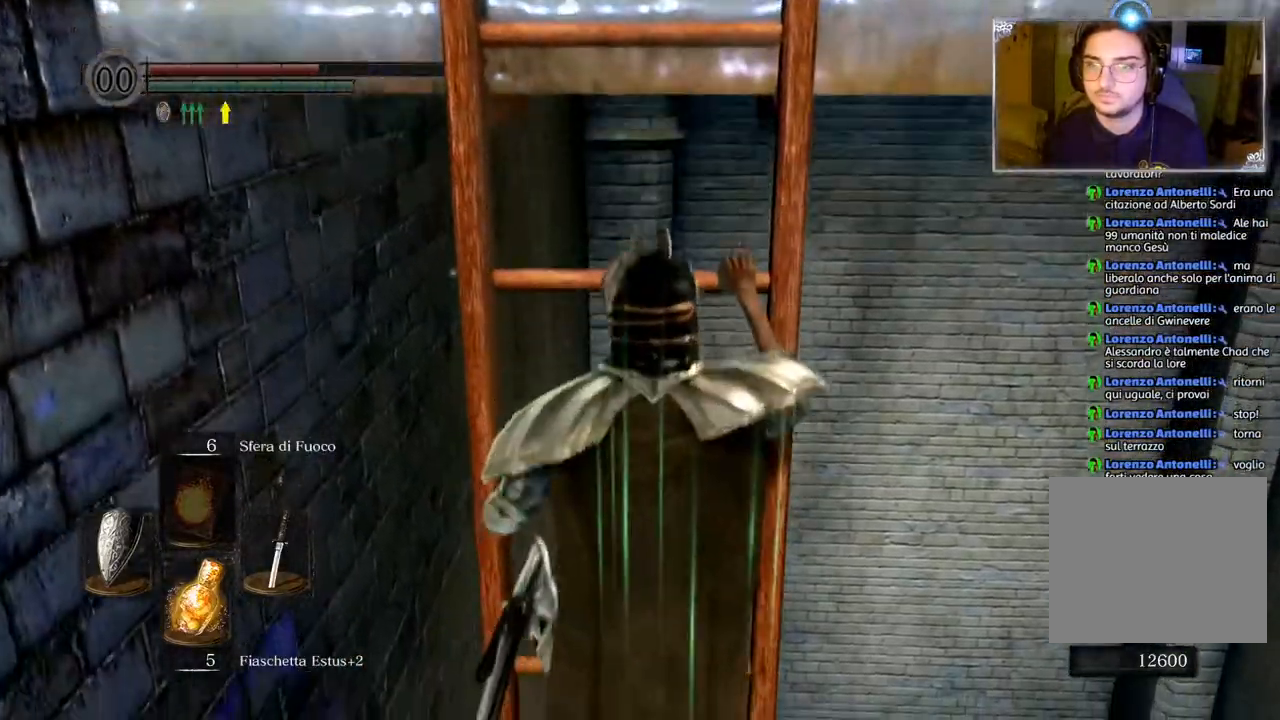
{"buttons": ["CIRCLE"], "left_stick": "center", "right_stick": "center", "events": [[200, "left_stick", "center"], [233, "CIRCLE", "up"], [383, "CIRCLE", "down"]]}
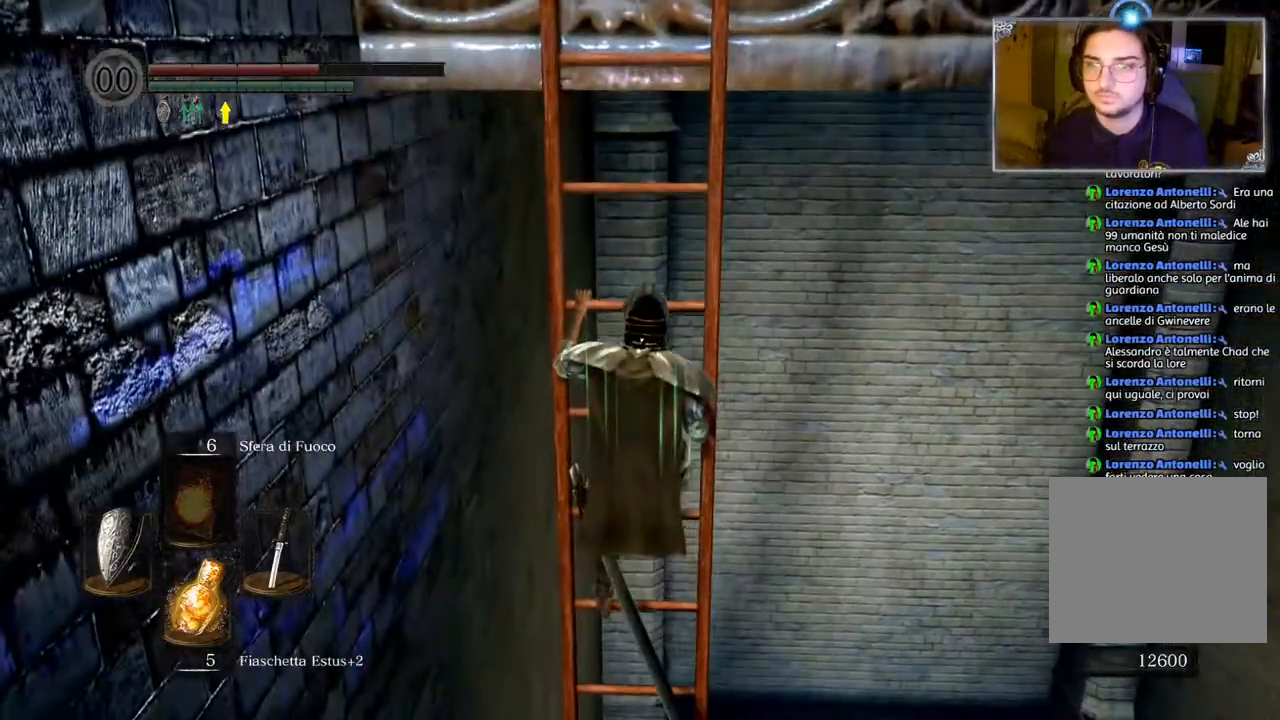
{"buttons": ["CIRCLE"], "left_stick": "down", "right_stick": "center", "events": [[100, "left_stick", "down"]]}
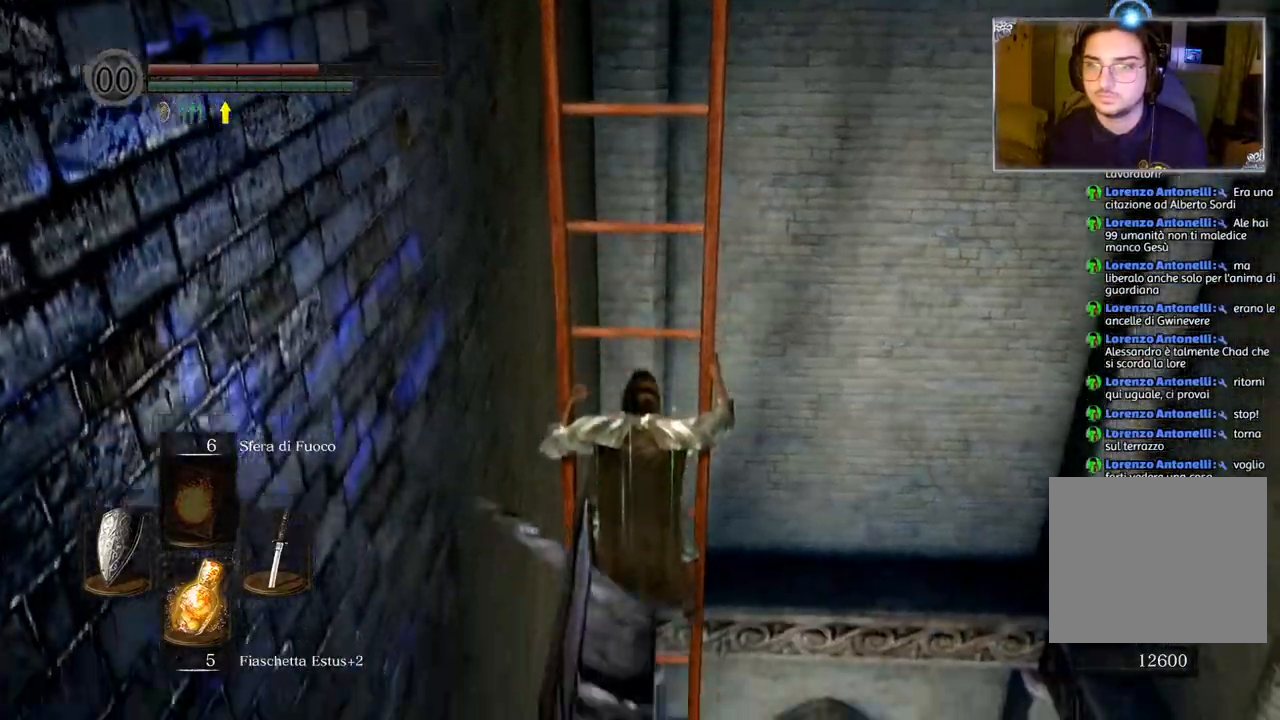
{"buttons": ["CIRCLE"], "left_stick": "down", "right_stick": "center", "events": []}
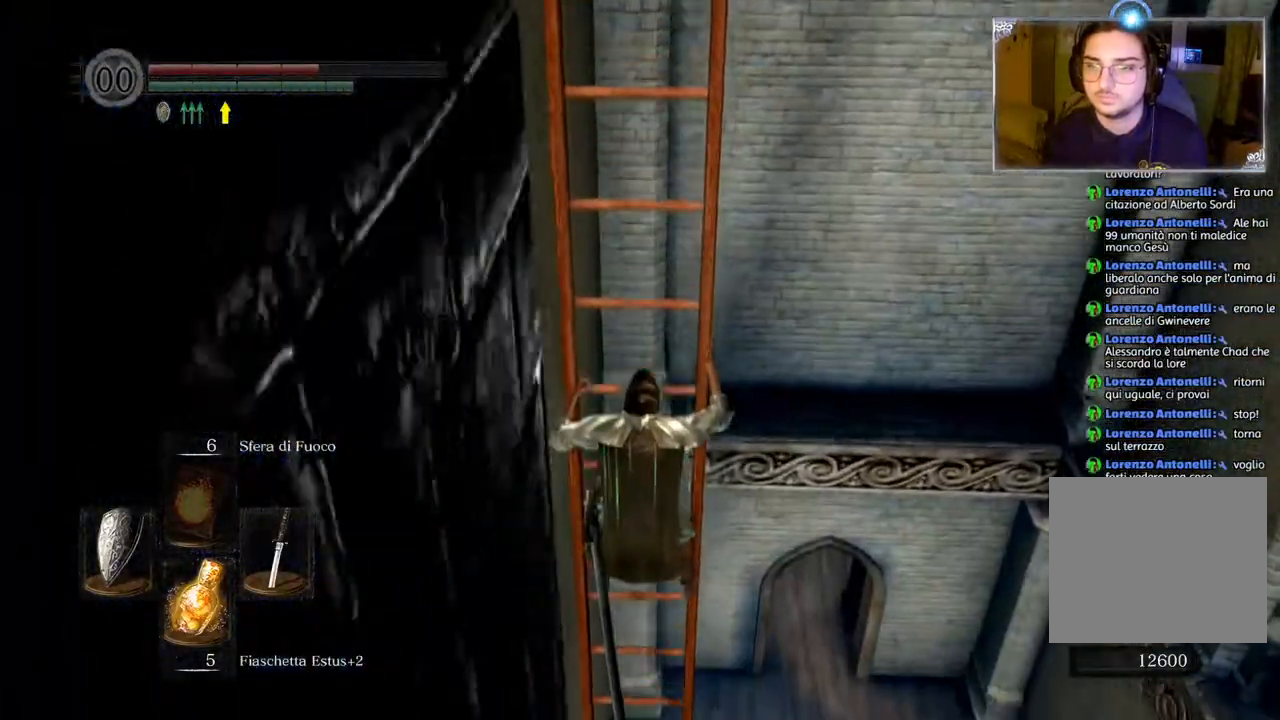
{"buttons": ["CIRCLE"], "left_stick": "down", "right_stick": "center", "events": []}
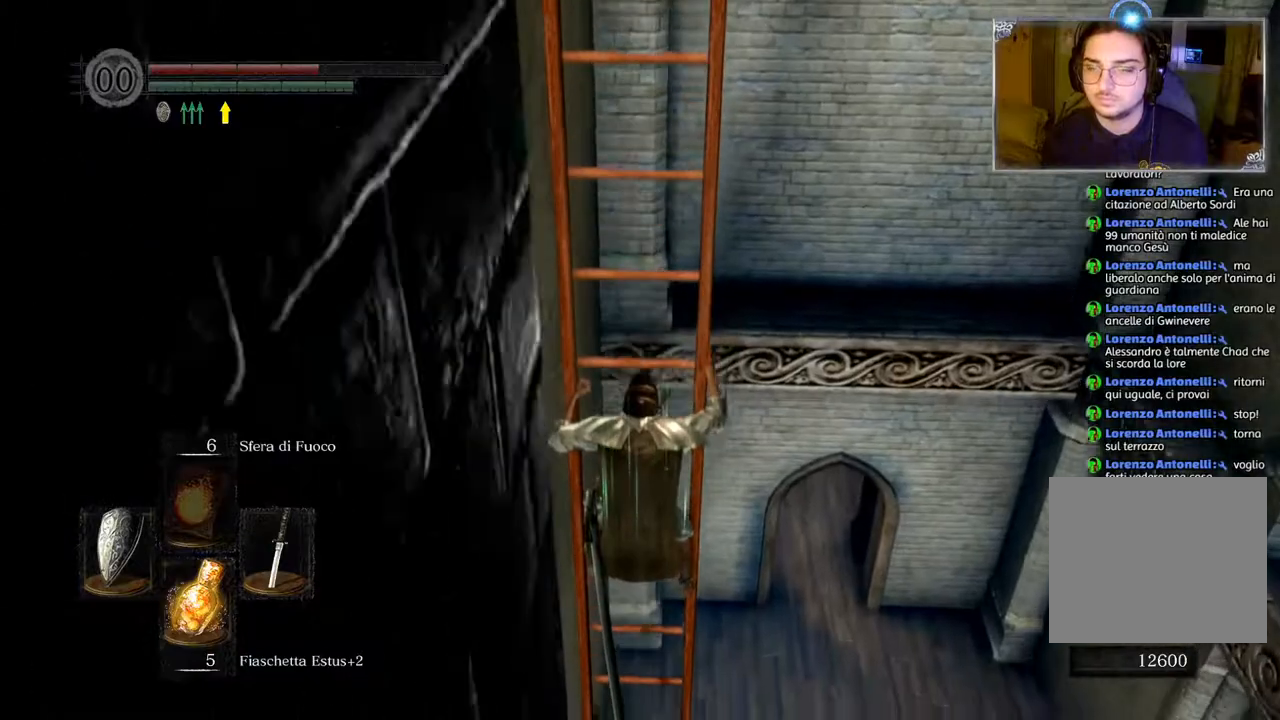
{"buttons": ["CIRCLE"], "left_stick": "down", "right_stick": "center", "events": []}
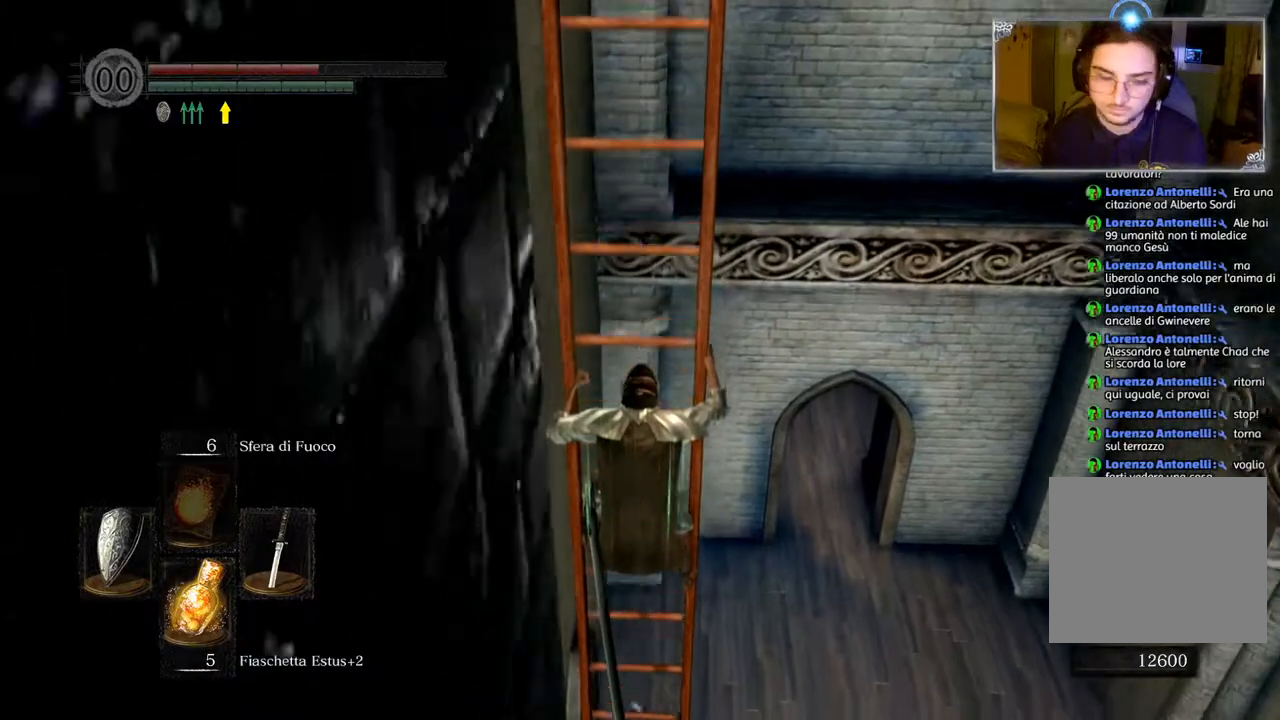
{"buttons": ["CIRCLE"], "left_stick": "down", "right_stick": "center", "events": []}
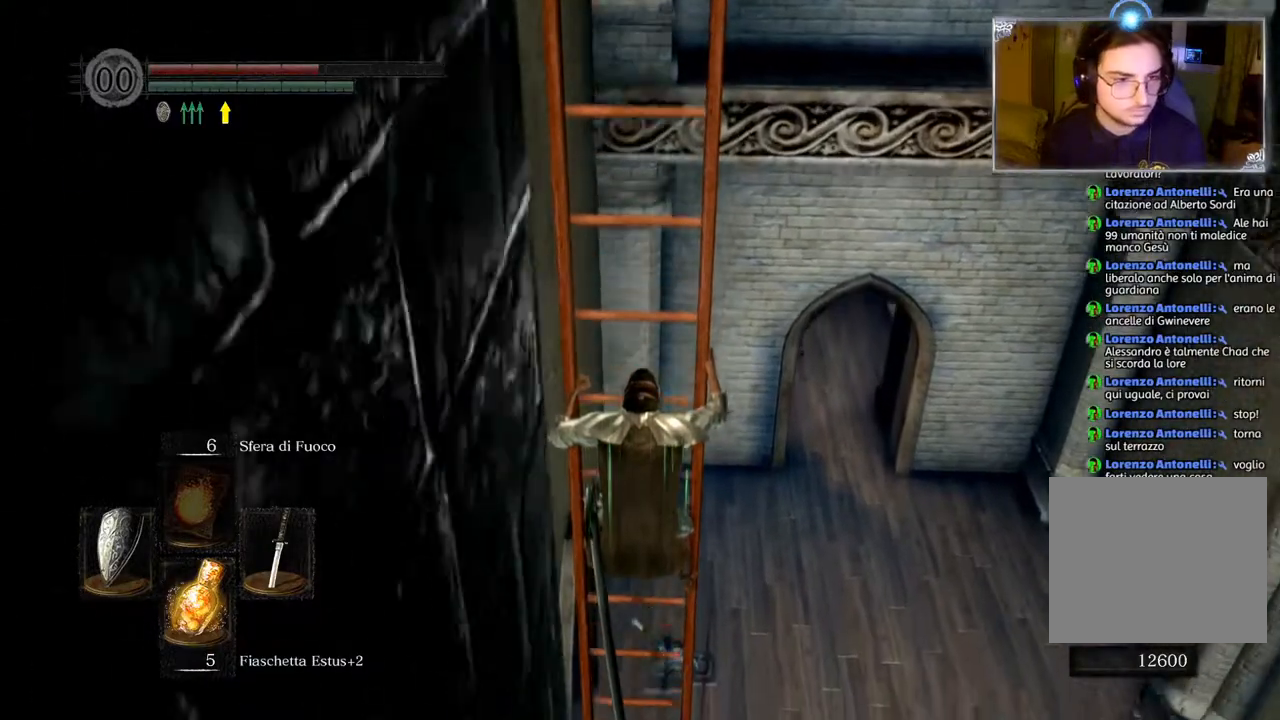
{"buttons": ["CIRCLE"], "left_stick": "down", "right_stick": "center", "events": []}
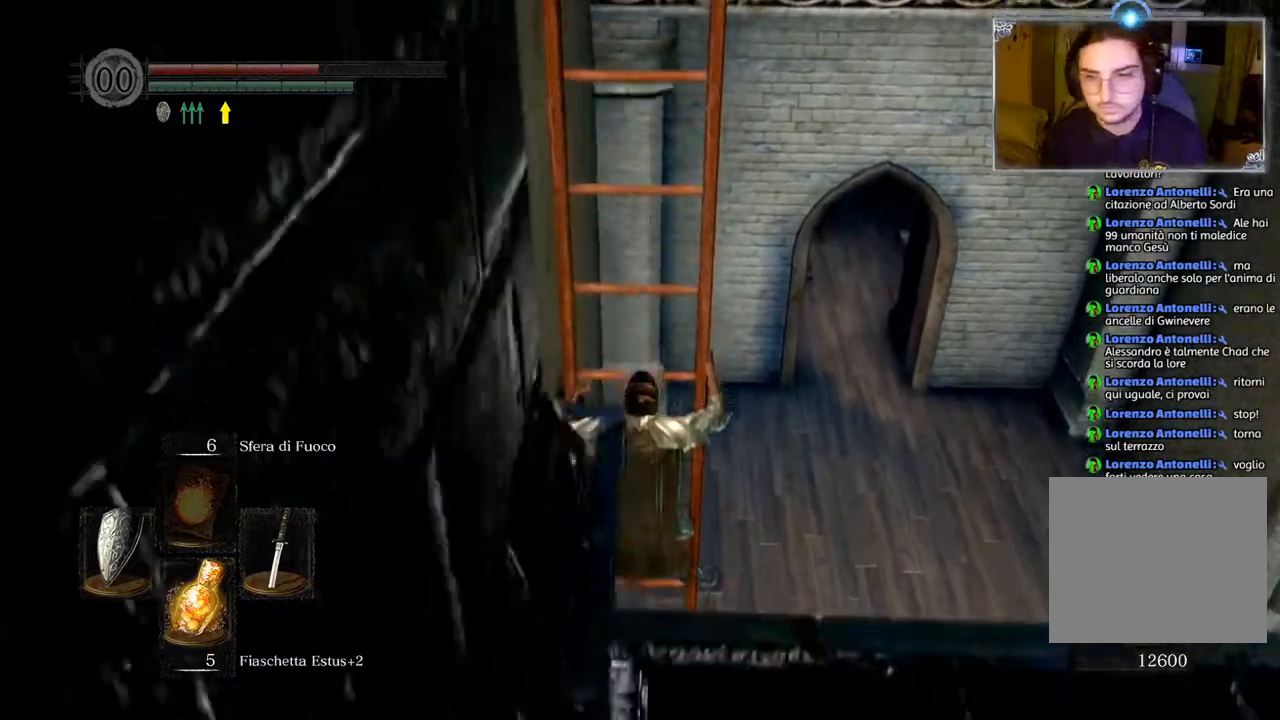
{"buttons": ["CIRCLE"], "left_stick": "down", "right_stick": "center", "events": []}
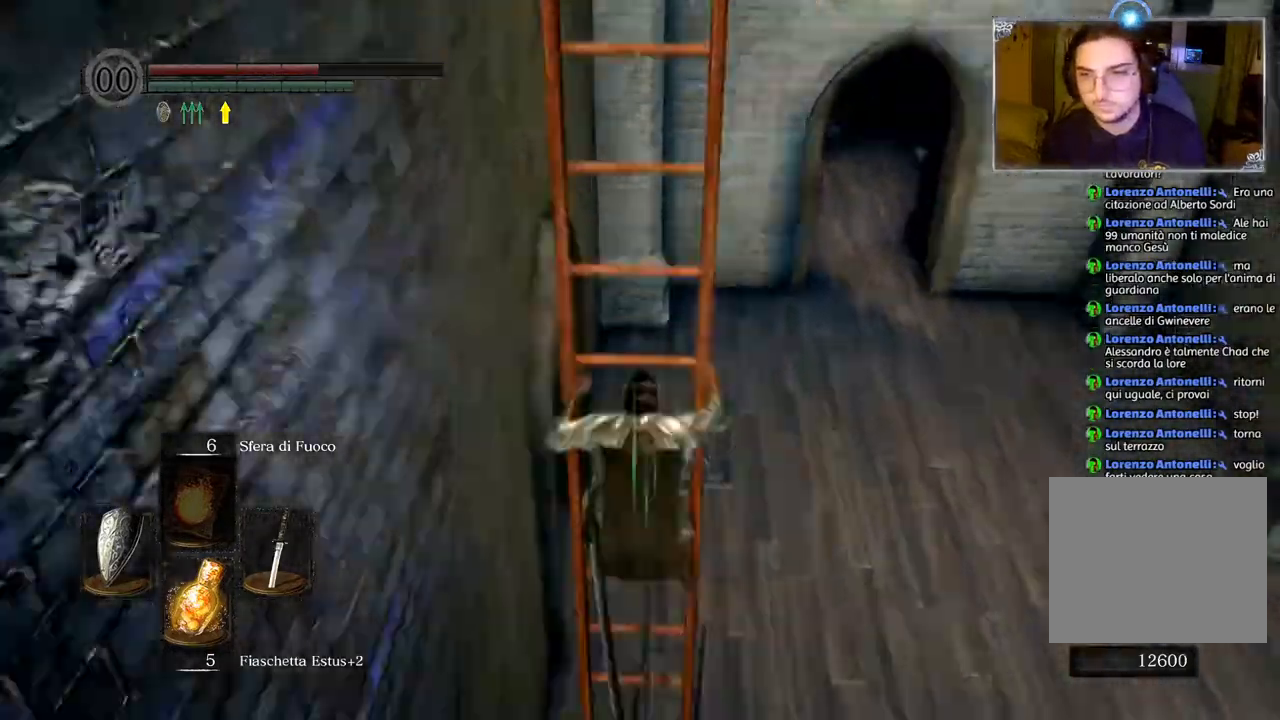
{"buttons": ["CIRCLE"], "left_stick": "down", "right_stick": "center", "events": []}
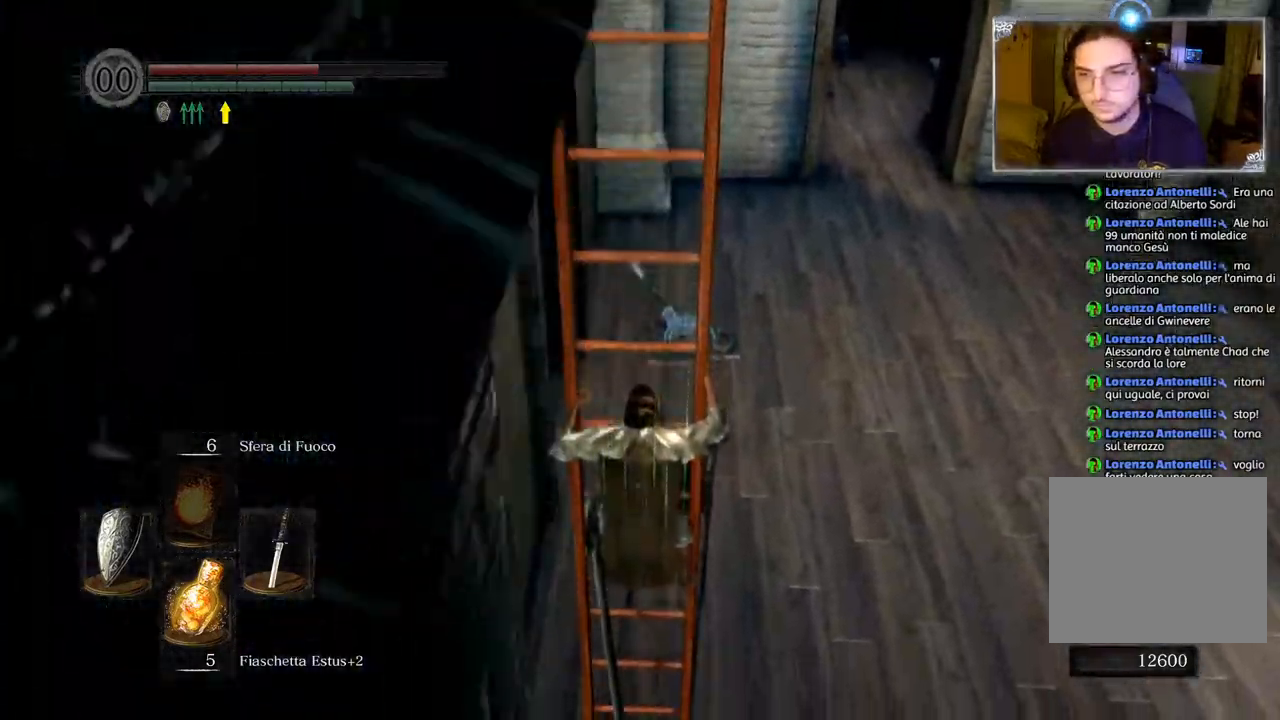
{"buttons": ["CIRCLE"], "left_stick": "down", "right_stick": "center", "events": []}
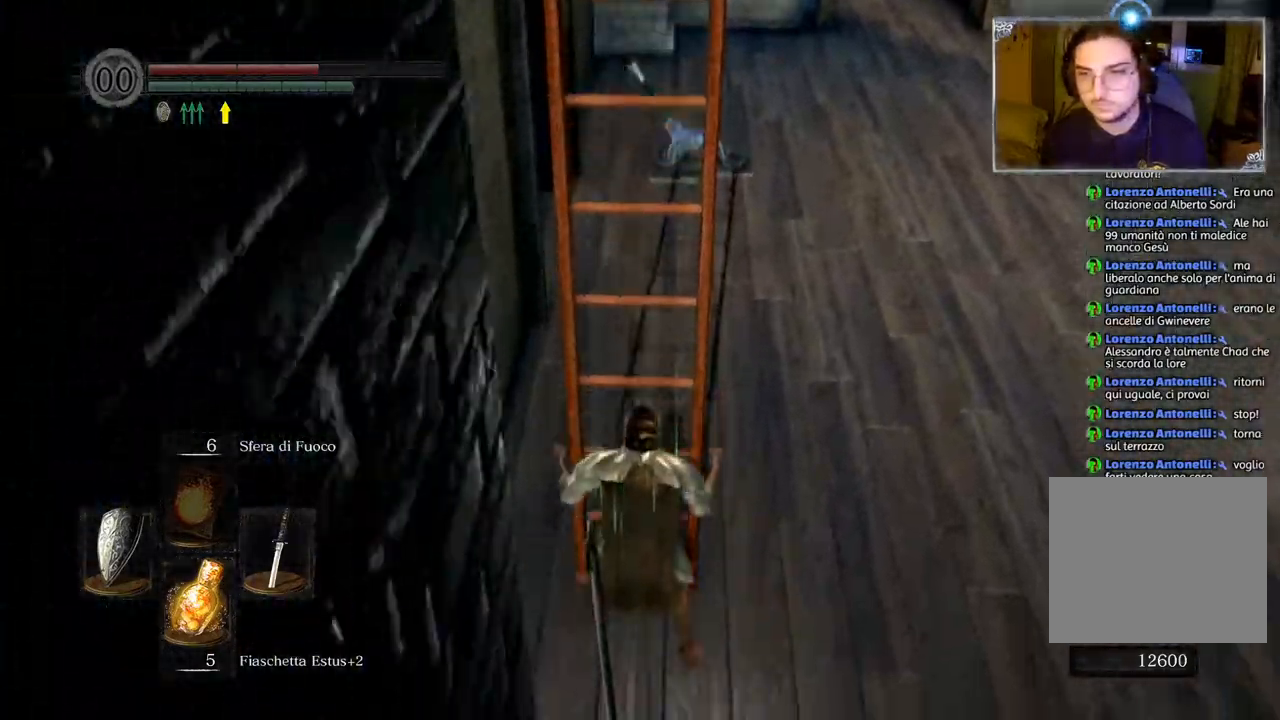
{"buttons": [], "left_stick": "right", "right_stick": "left", "events": [[267, "left_stick", "down-right"], [317, "CIRCLE", "up"], [367, "left_stick", "right"], [467, "right_stick", "left"]]}
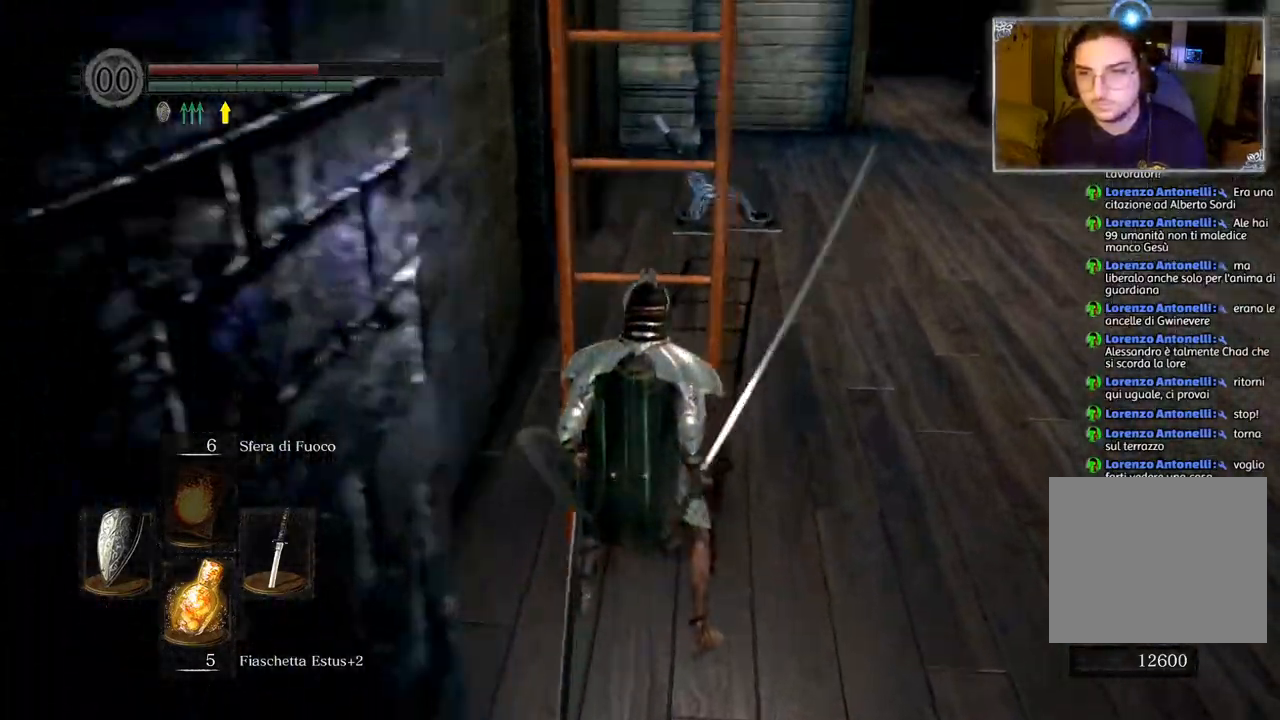
{"buttons": ["CIRCLE"], "left_stick": "right", "right_stick": "center", "events": [[167, "right_stick", "center"], [267, "CIRCLE", "down"]]}
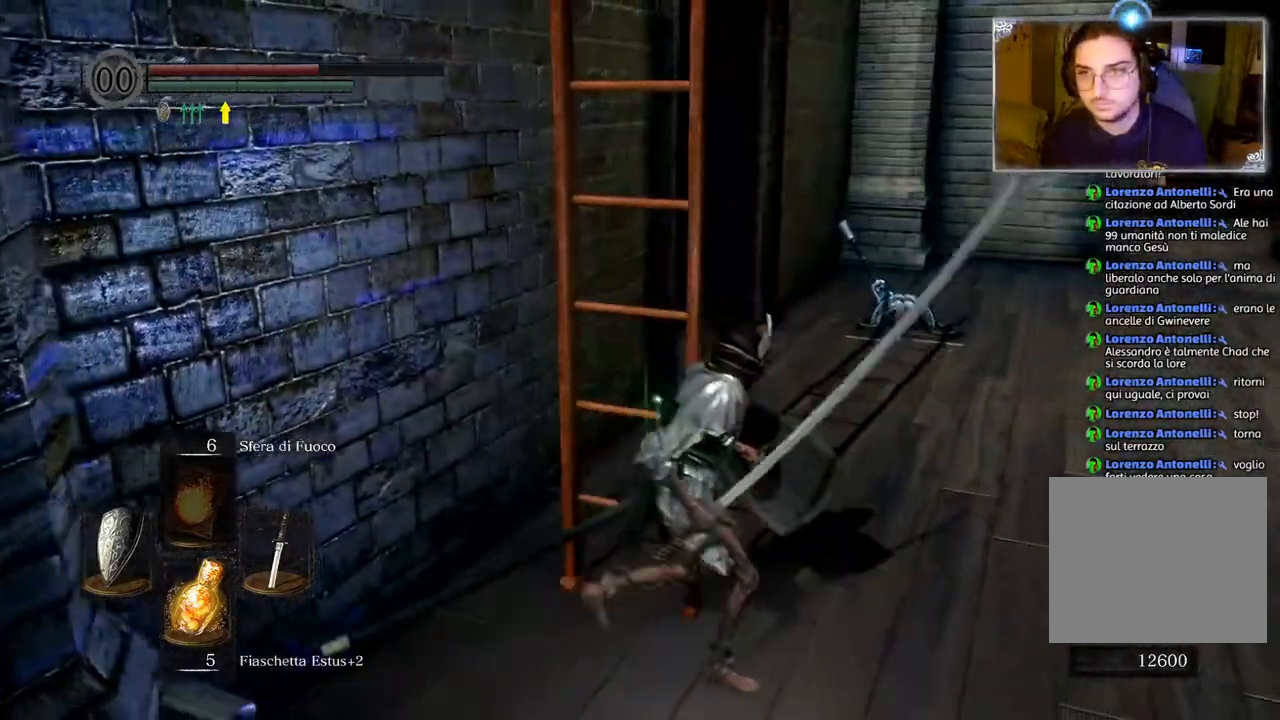
{"buttons": ["CIRCLE"], "left_stick": "up", "right_stick": "center", "events": [[67, "left_stick", "up-right"], [333, "left_stick", "up"]]}
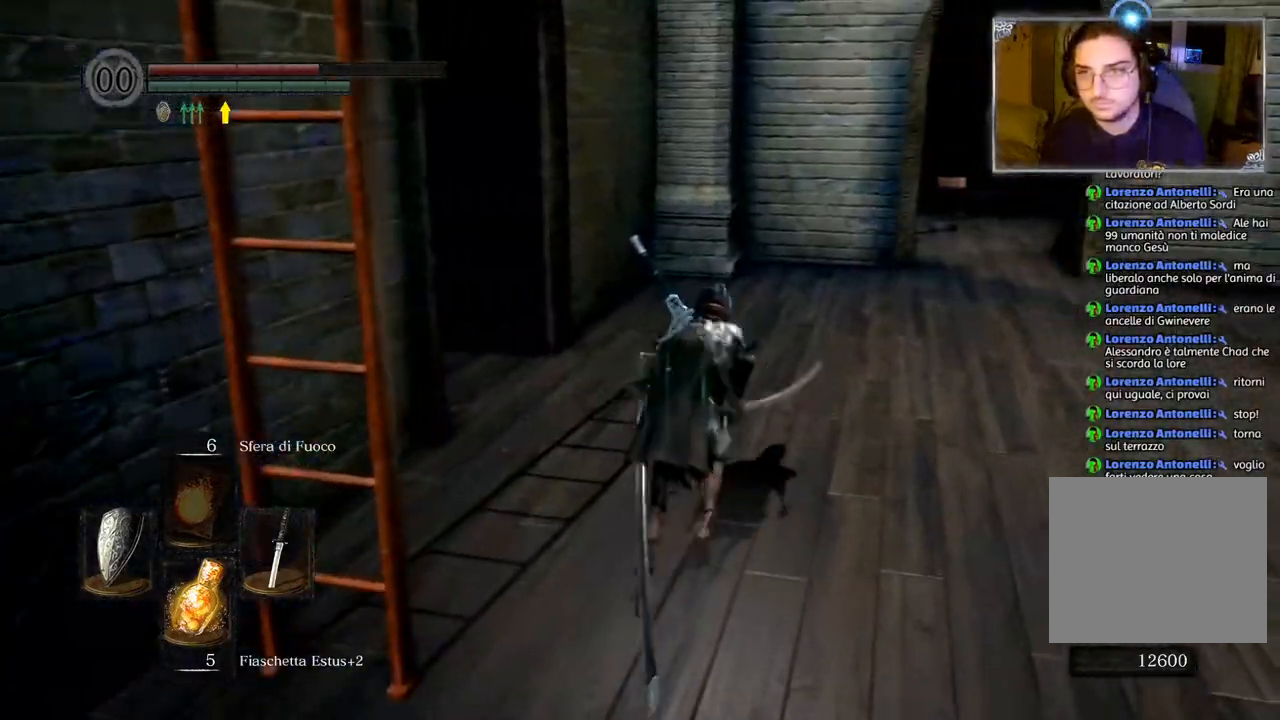
{"buttons": ["CIRCLE"], "left_stick": "up", "right_stick": "center", "events": []}
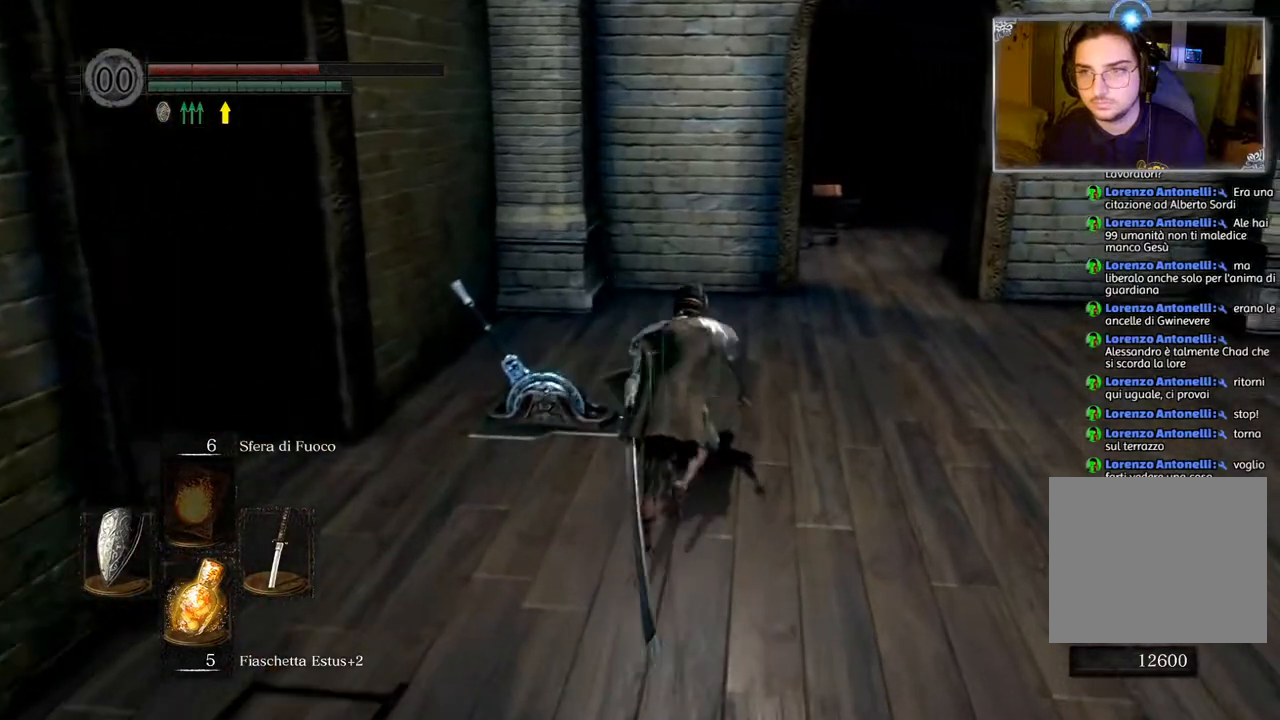
{"buttons": ["CROSS"], "left_stick": "up", "right_stick": "center", "events": [[83, "CIRCLE", "up"], [200, "CROSS", "down"], [250, "CROSS", "up"], [350, "CROSS", "down"]]}
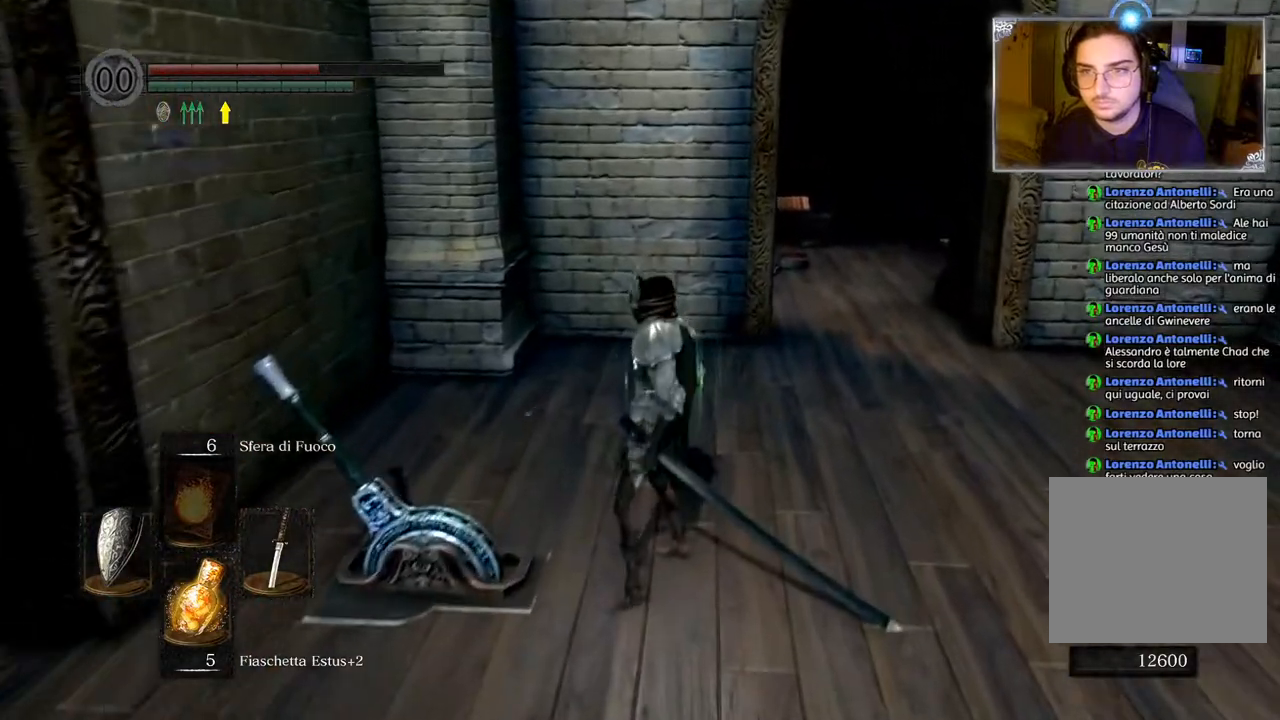
{"buttons": [], "left_stick": "center", "right_stick": "left", "events": [[67, "CROSS", "up"], [67, "left_stick", "center"], [217, "right_stick", "down-left"], [300, "right_stick", "left"]]}
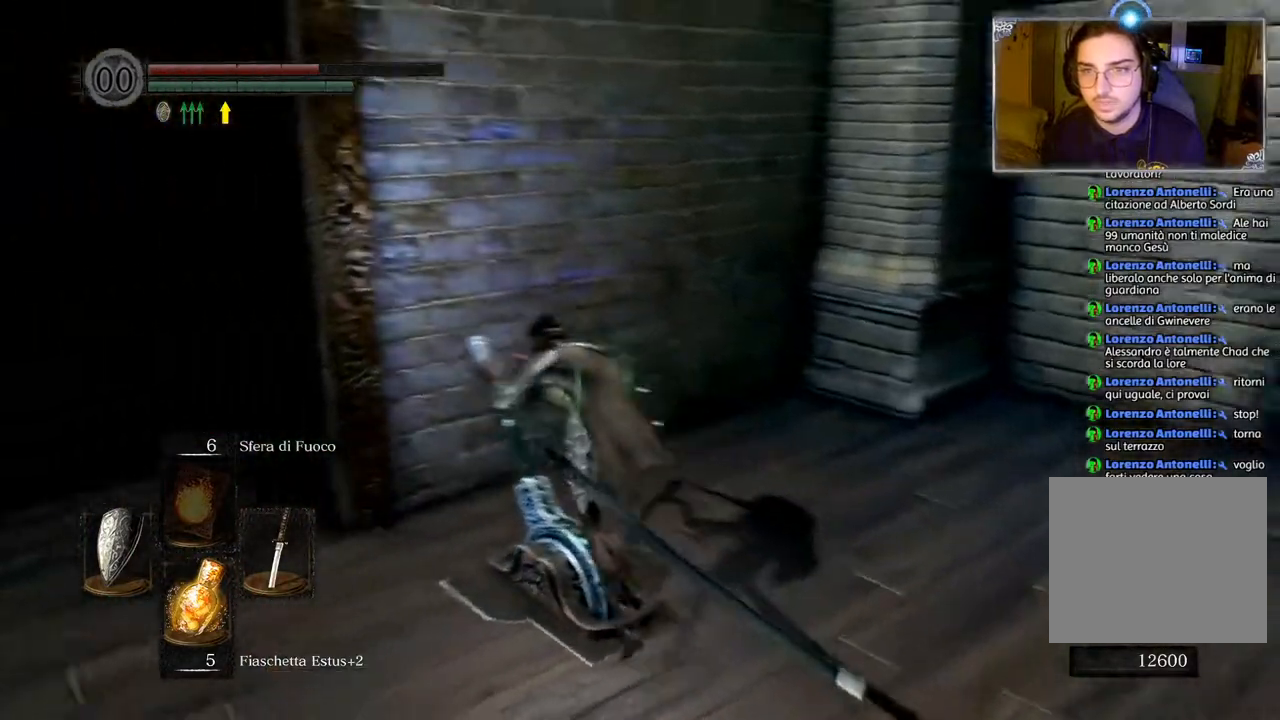
{"buttons": [], "left_stick": "center", "right_stick": "center", "events": [[233, "right_stick", "center"]]}
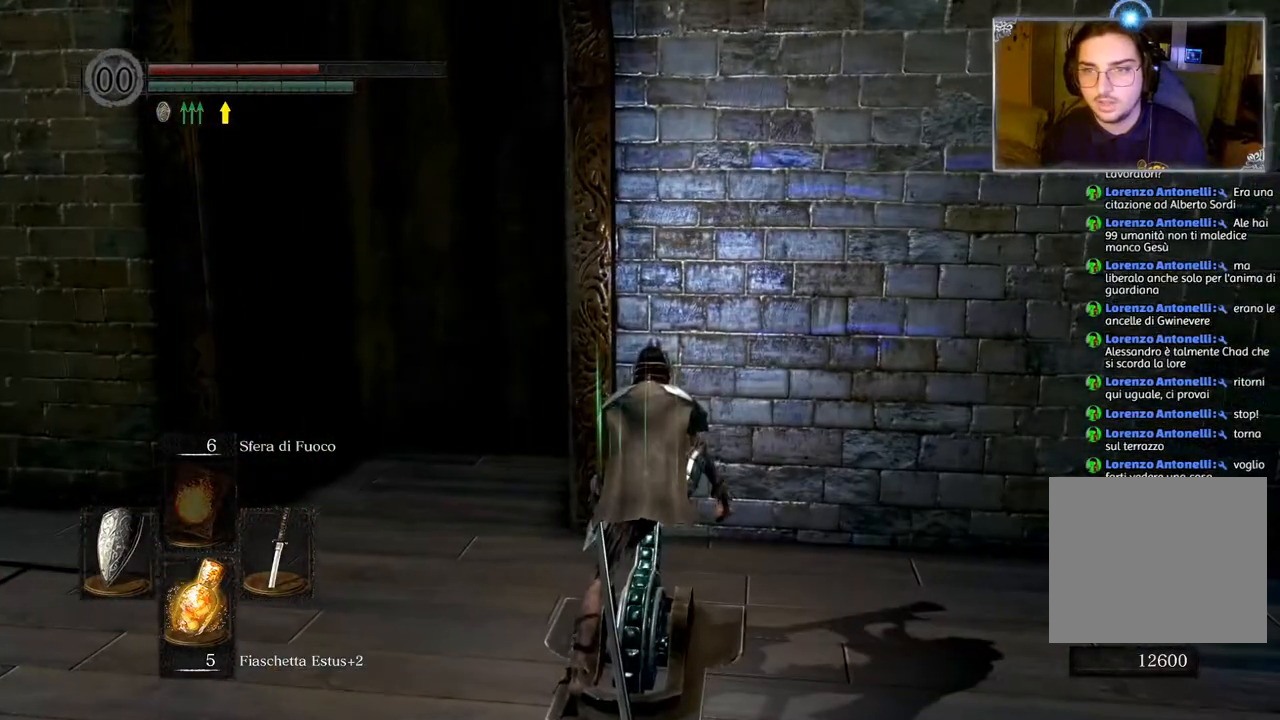
{"buttons": [], "left_stick": "center", "right_stick": "center", "events": [[17, "right_stick", "up-left"], [250, "right_stick", "center"]]}
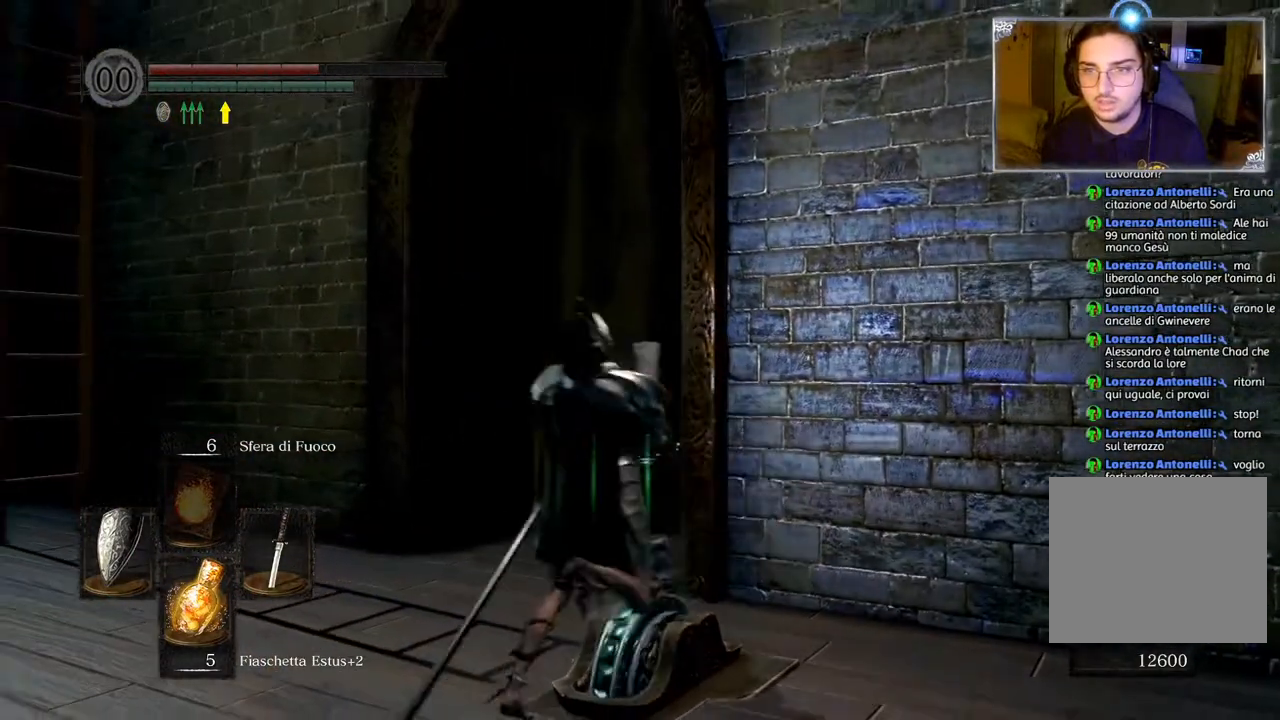
{"buttons": [], "left_stick": "center", "right_stick": "center", "events": [[117, "right_stick", "up-left"], [317, "right_stick", "center"]]}
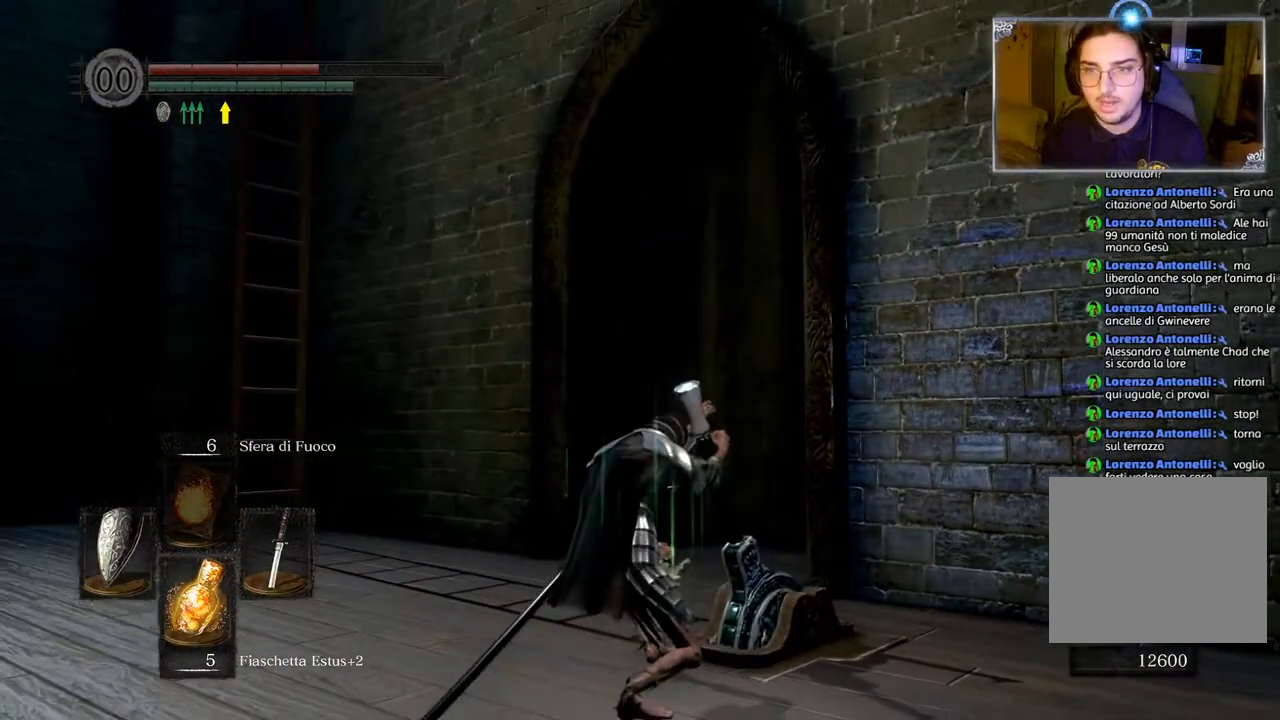
{"buttons": [], "left_stick": "up-left", "right_stick": "center", "events": [[83, "left_stick", "up-left"], [100, "right_stick", "down"], [300, "right_stick", "up-right"], [483, "right_stick", "center"]]}
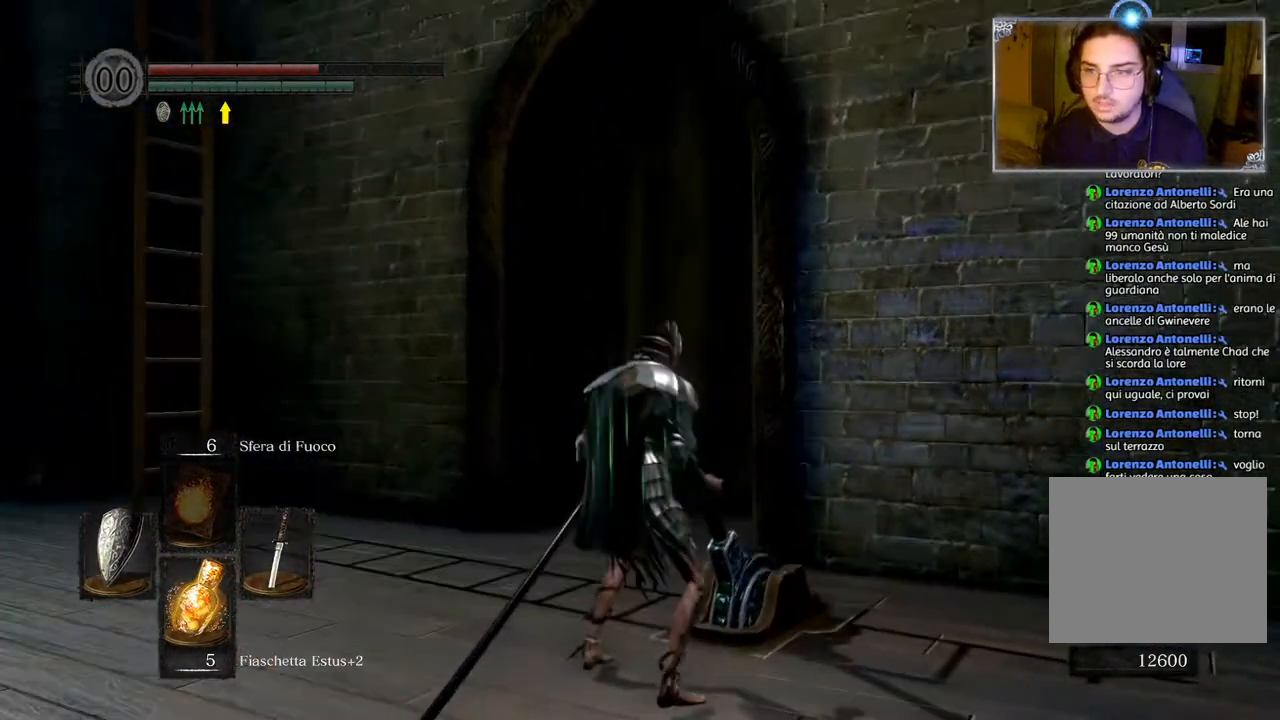
{"buttons": ["CIRCLE"], "left_stick": "up", "right_stick": "center", "events": [[200, "CIRCLE", "down"], [283, "left_stick", "up"]]}
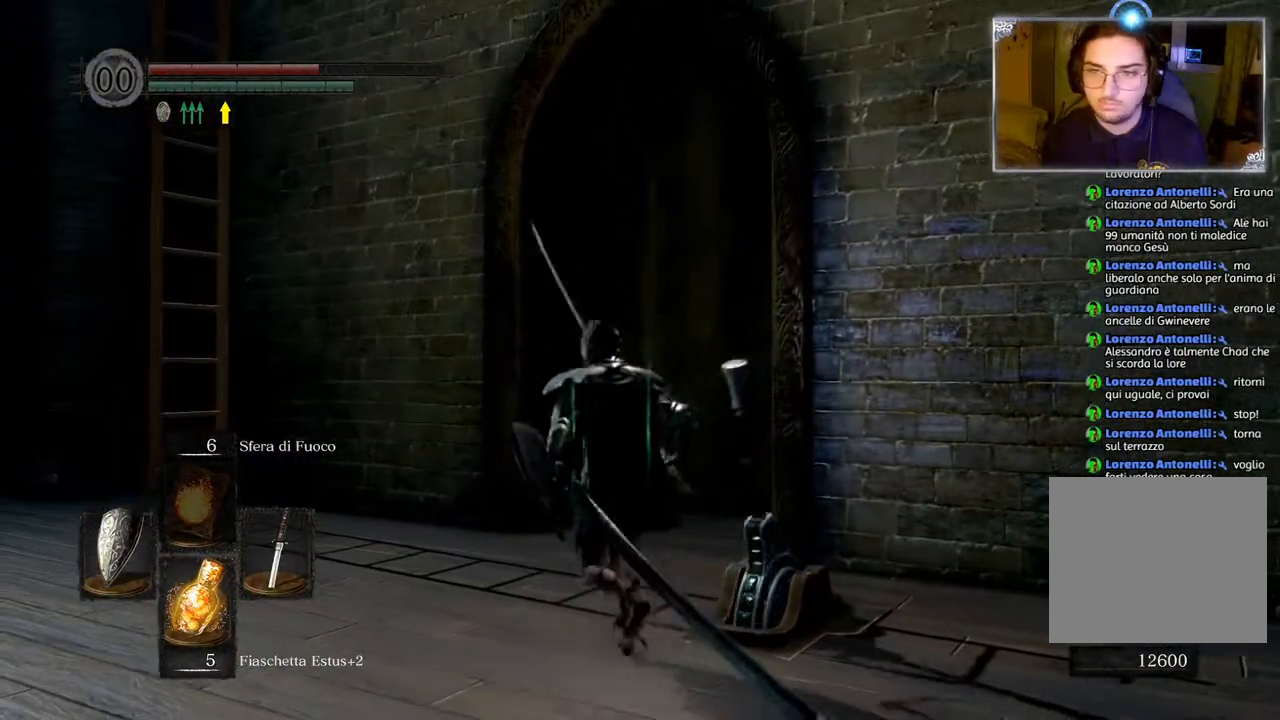
{"buttons": ["CIRCLE"], "left_stick": "up", "right_stick": "center", "events": []}
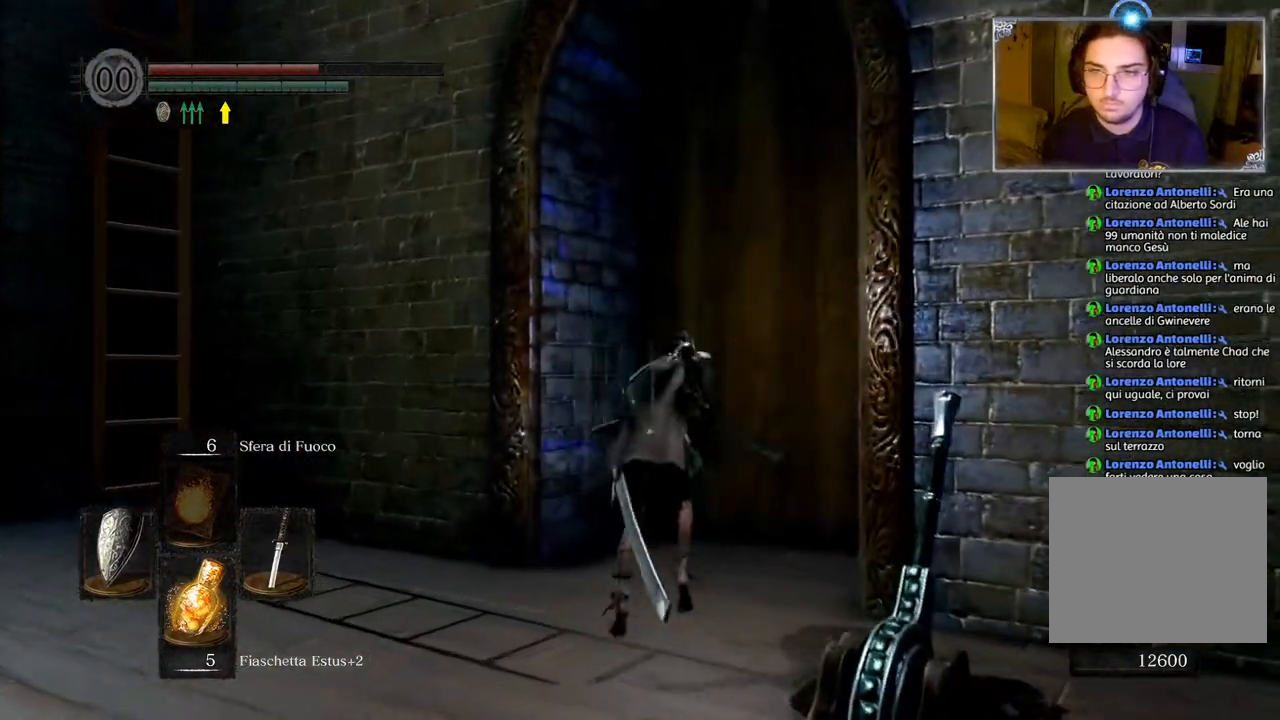
{"buttons": [], "left_stick": "center", "right_stick": "center", "events": [[100, "CIRCLE", "up"], [200, "left_stick", "center"]]}
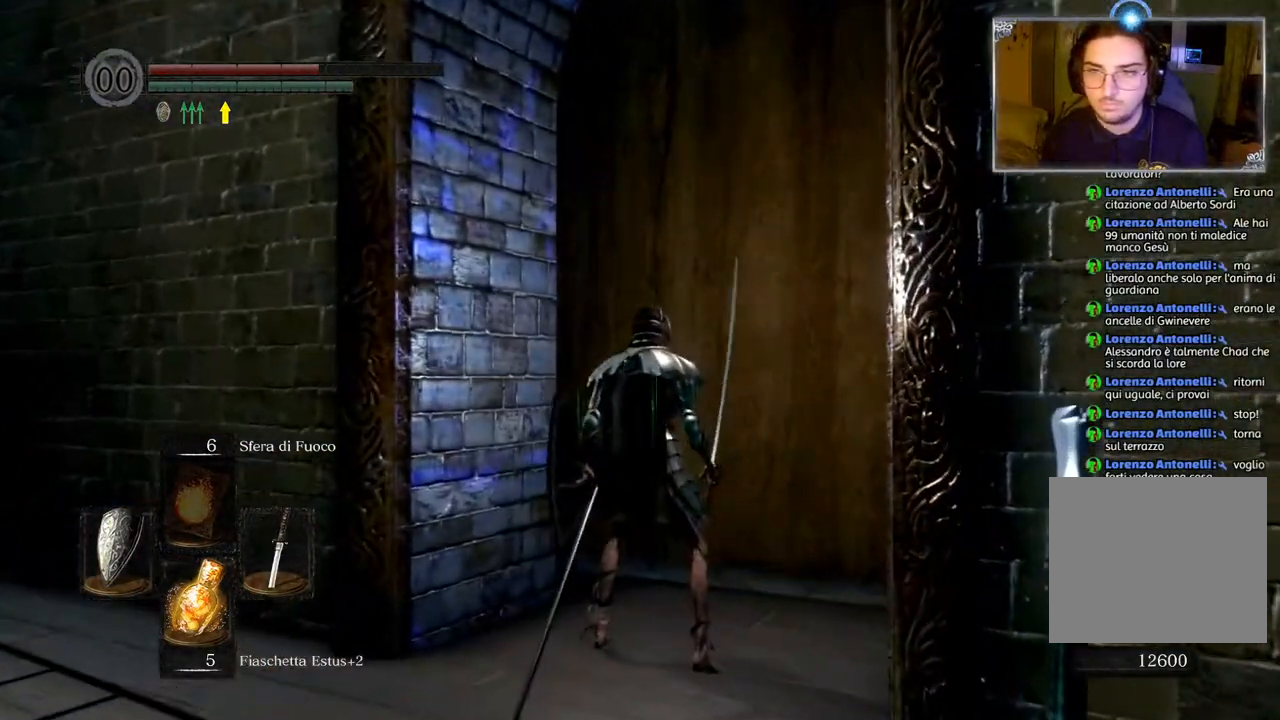
{"buttons": ["CIRCLE"], "left_stick": "up", "right_stick": "center", "events": [[17, "left_stick", "up"], [117, "right_stick", "down-left"], [283, "right_stick", "center"], [400, "CIRCLE", "down"]]}
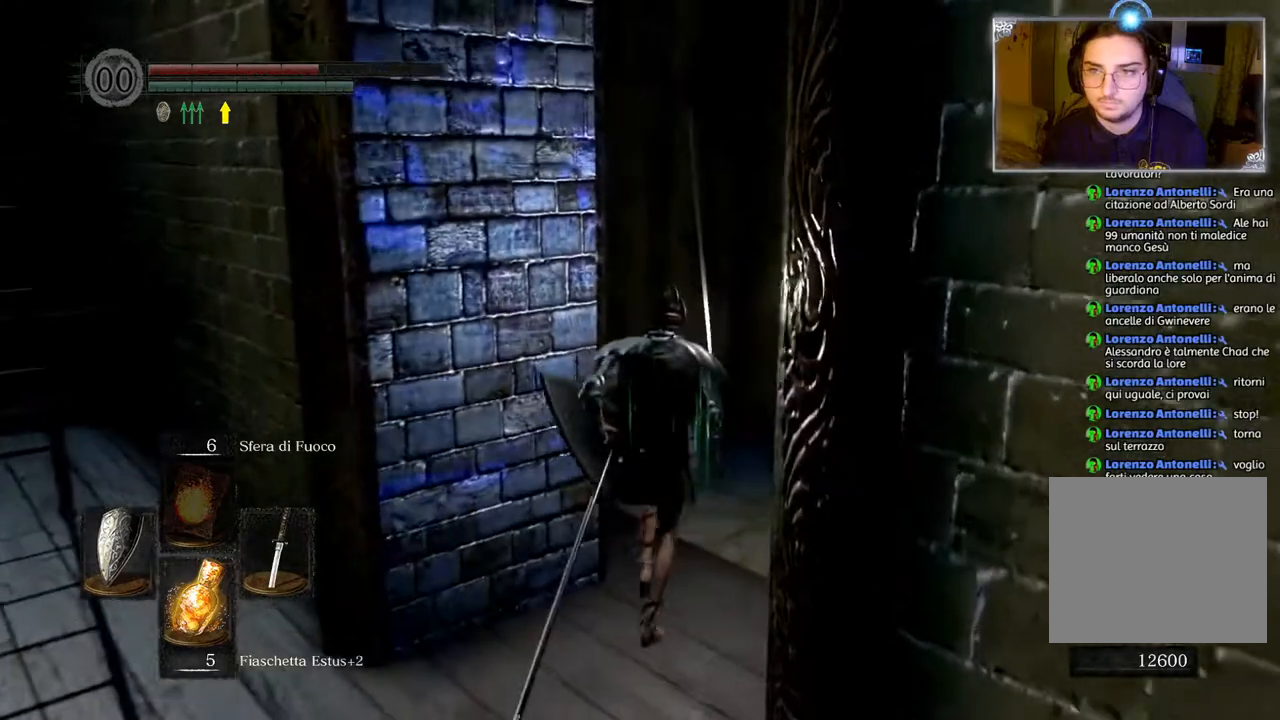
{"buttons": ["CIRCLE"], "left_stick": "up", "right_stick": "center", "events": []}
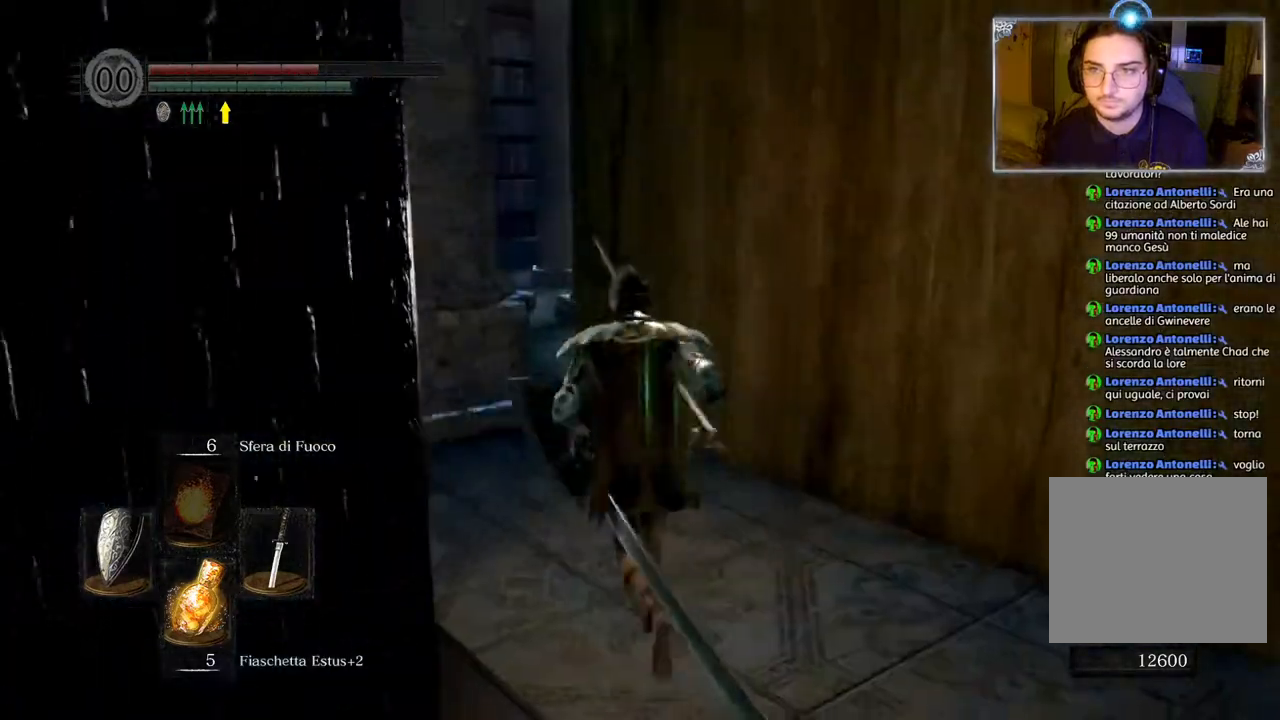
{"buttons": ["CIRCLE"], "left_stick": "up", "right_stick": "center", "events": []}
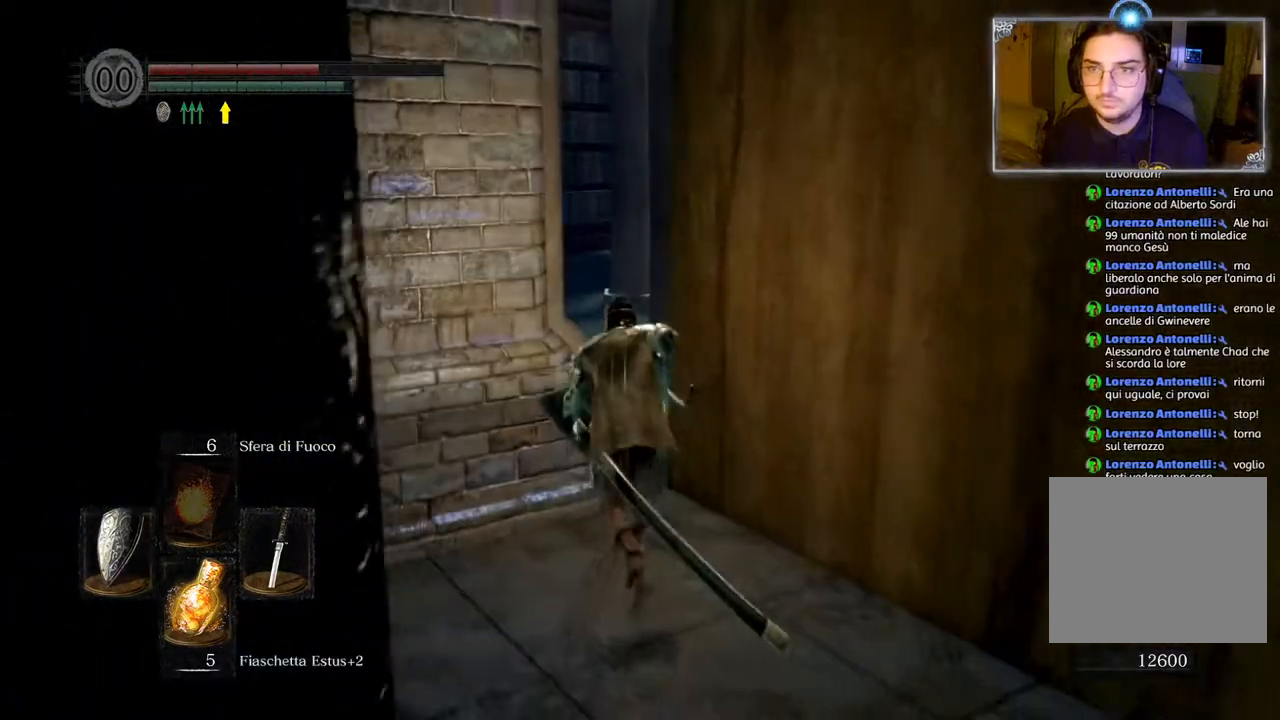
{"buttons": ["CIRCLE"], "left_stick": "up", "right_stick": "center", "events": []}